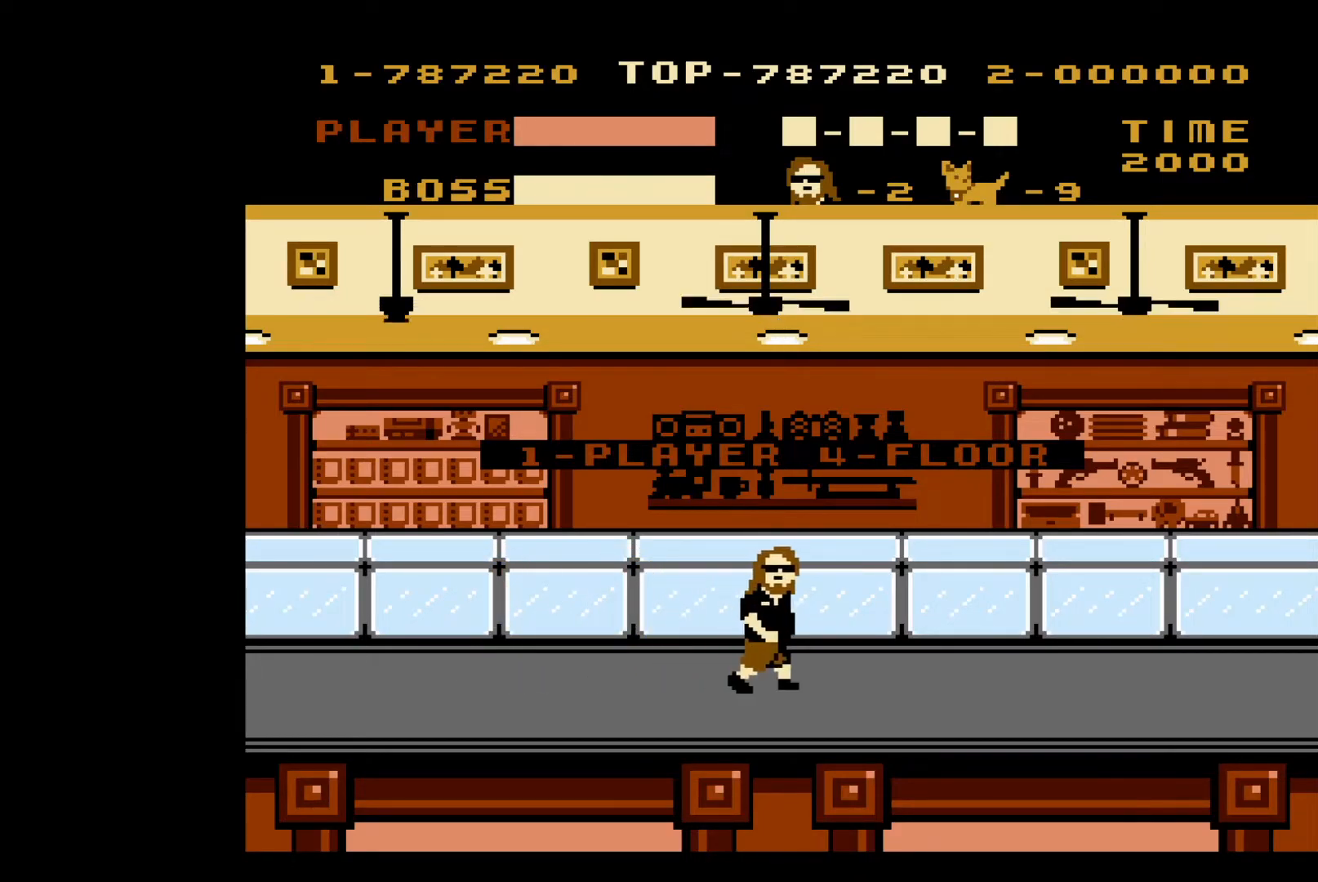
Gameplay with a controller (Nintendo layout); each line is a JSON object with the inputs held at the frame after it. "events" lists button and stick changes between this image and that frame as [ms after this image, input, new state], when the widget could be followed in between. Not read: L3 R3.
{"buttons": ["DPAD_RIGHT"], "events": [[417, "DPAD_RIGHT", "down"]]}
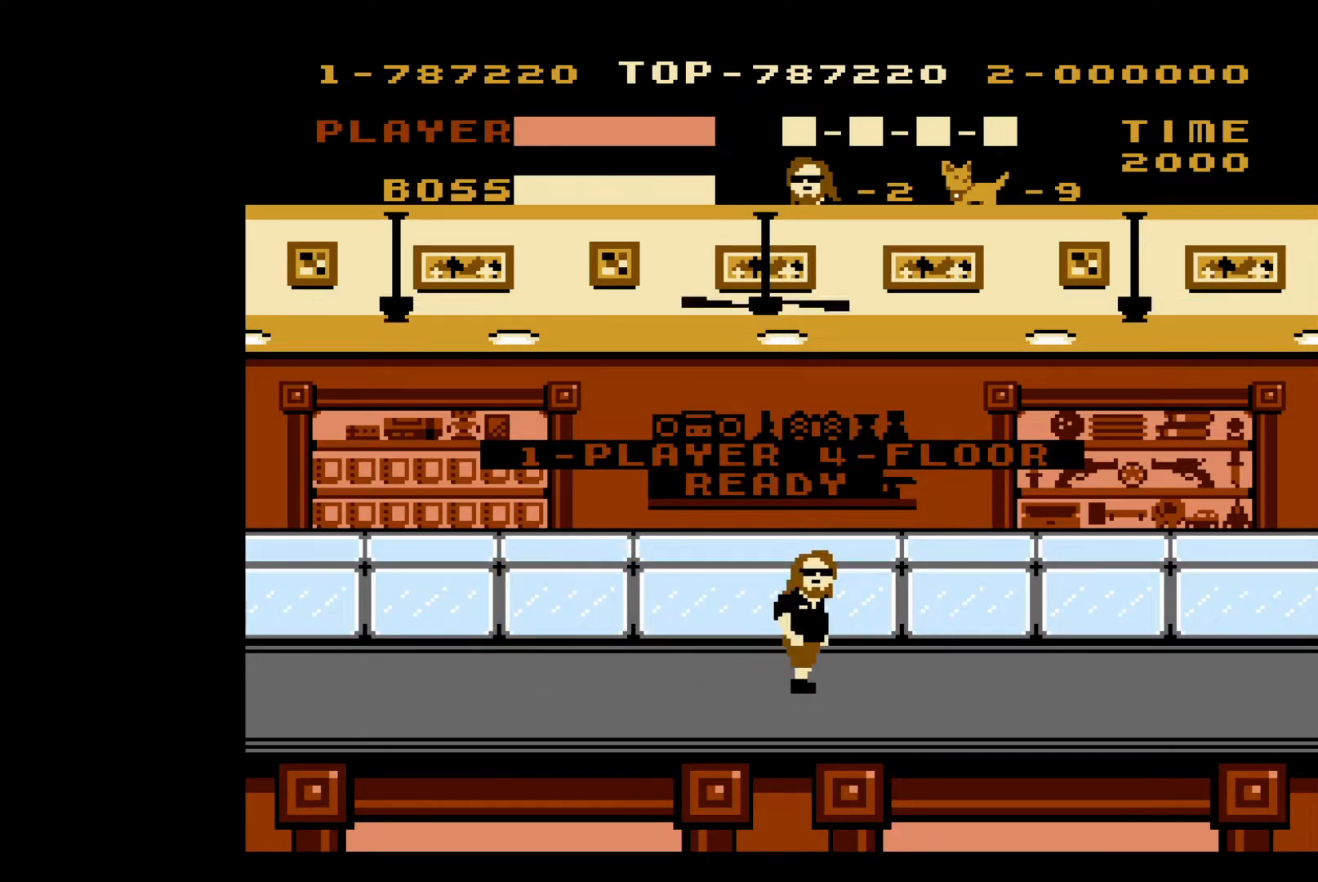
{"buttons": ["DPAD_RIGHT"], "events": []}
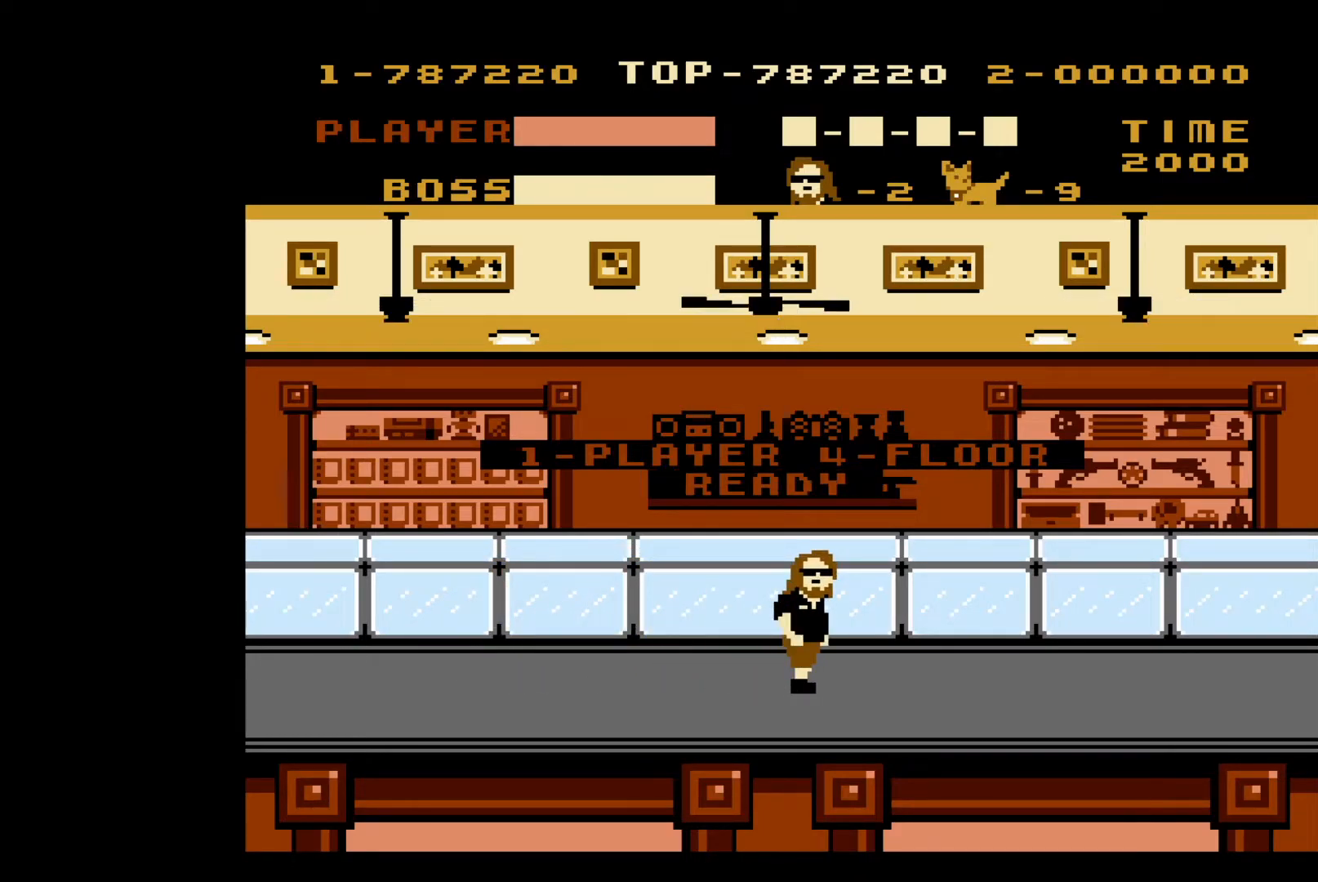
{"buttons": ["DPAD_RIGHT"], "events": []}
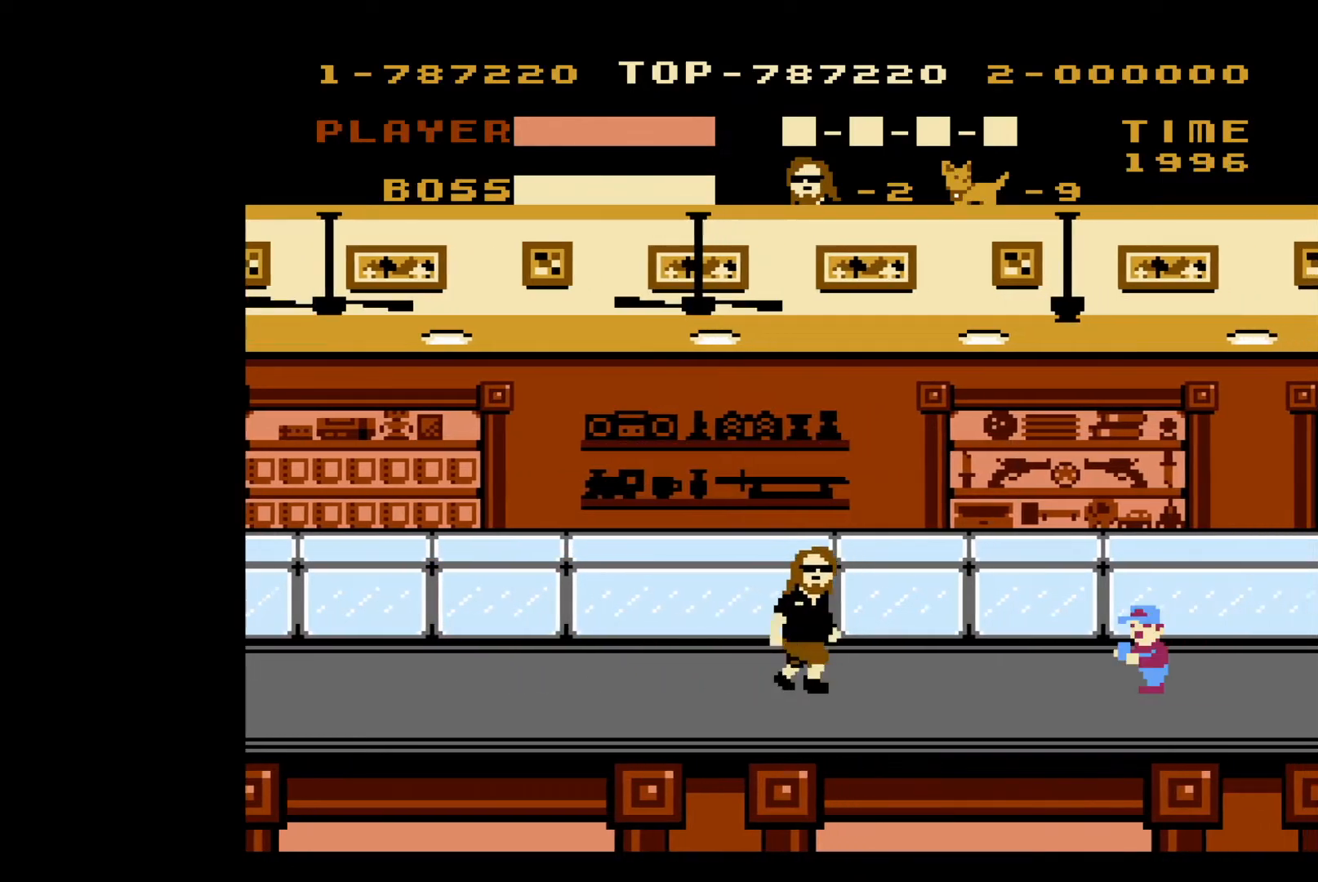
{"buttons": ["DPAD_RIGHT"], "events": [[167, "B", "down"], [283, "B", "up"]]}
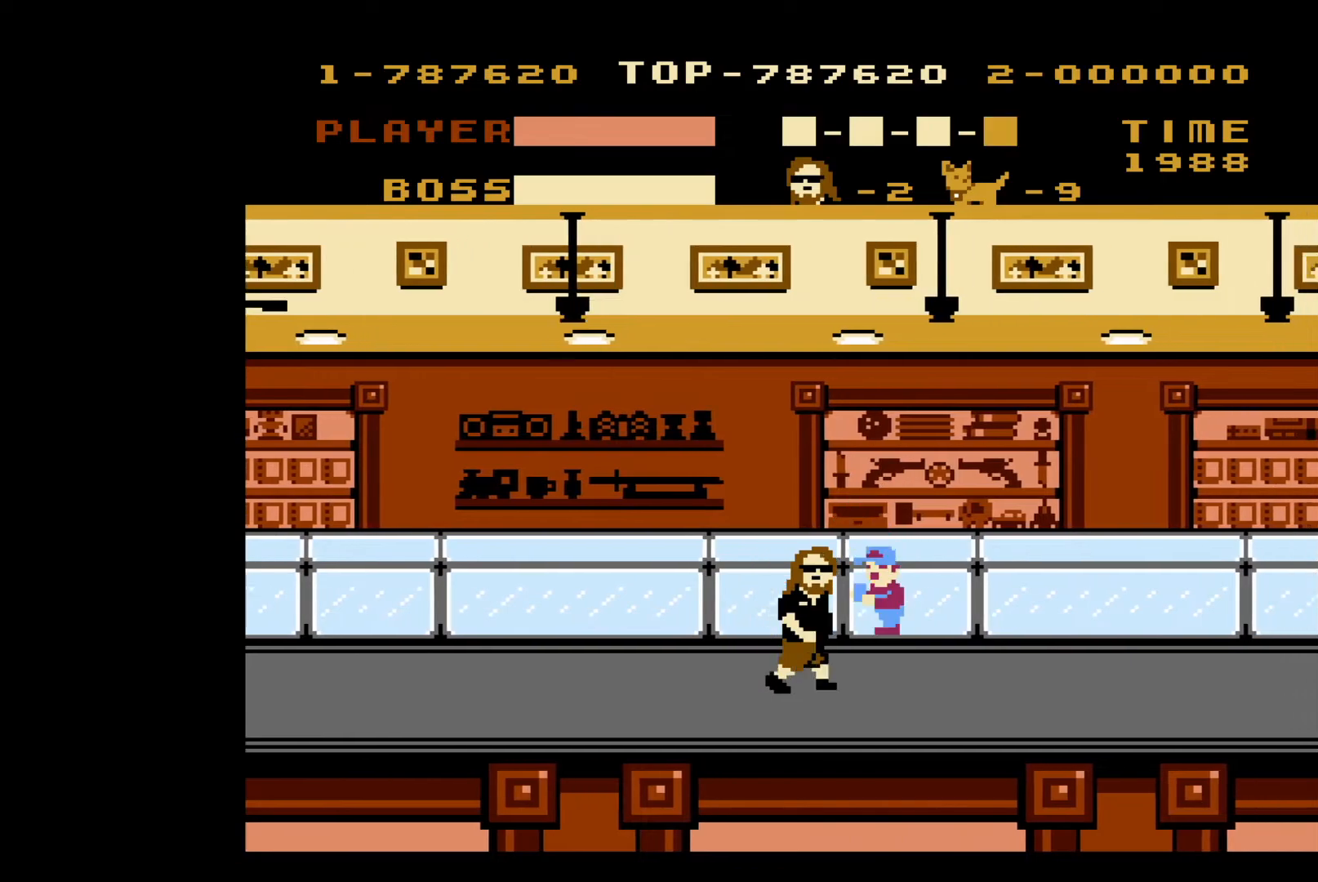
{"buttons": ["DPAD_RIGHT"], "events": []}
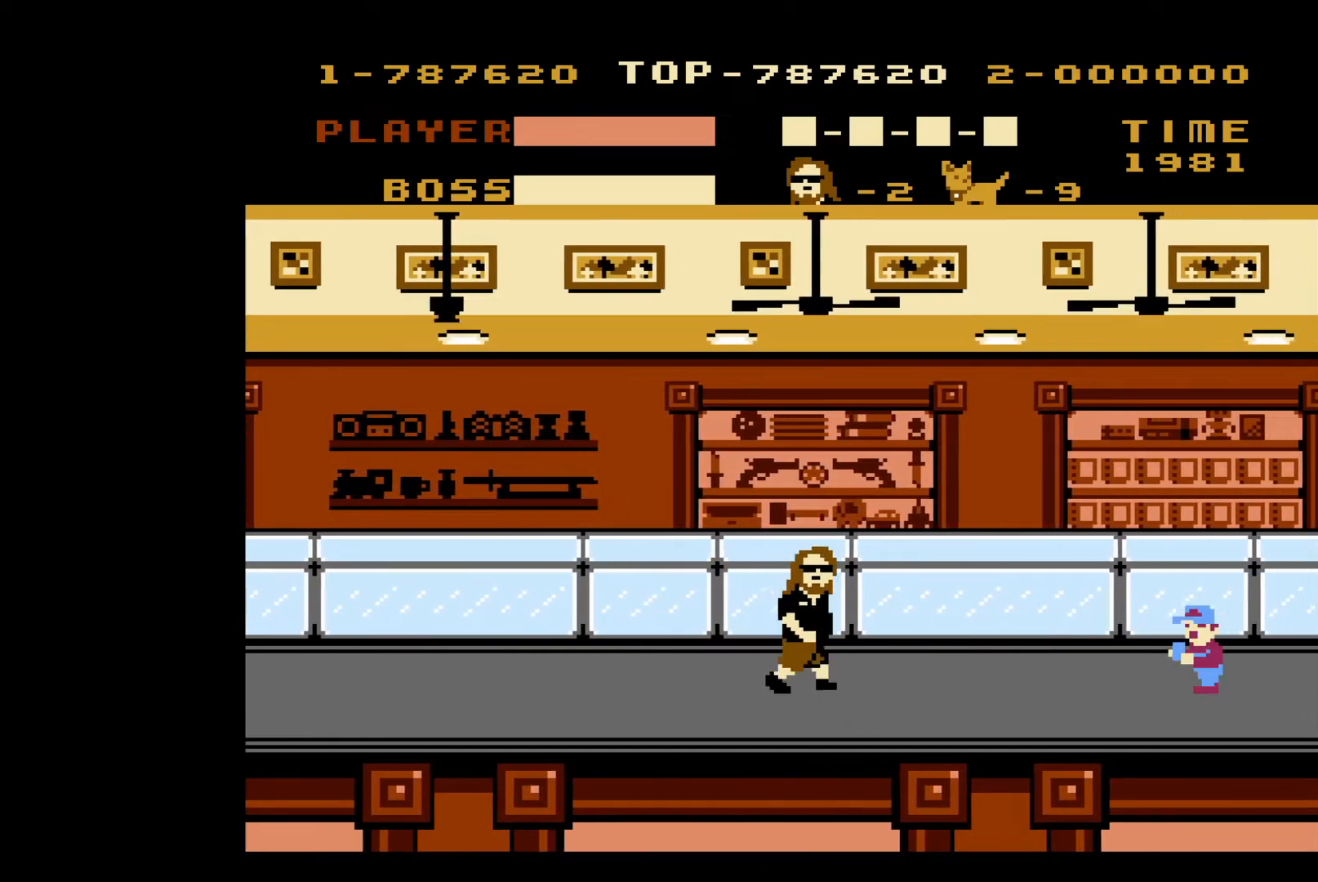
{"buttons": ["DPAD_RIGHT"], "events": [[217, "B", "down"], [350, "B", "up"]]}
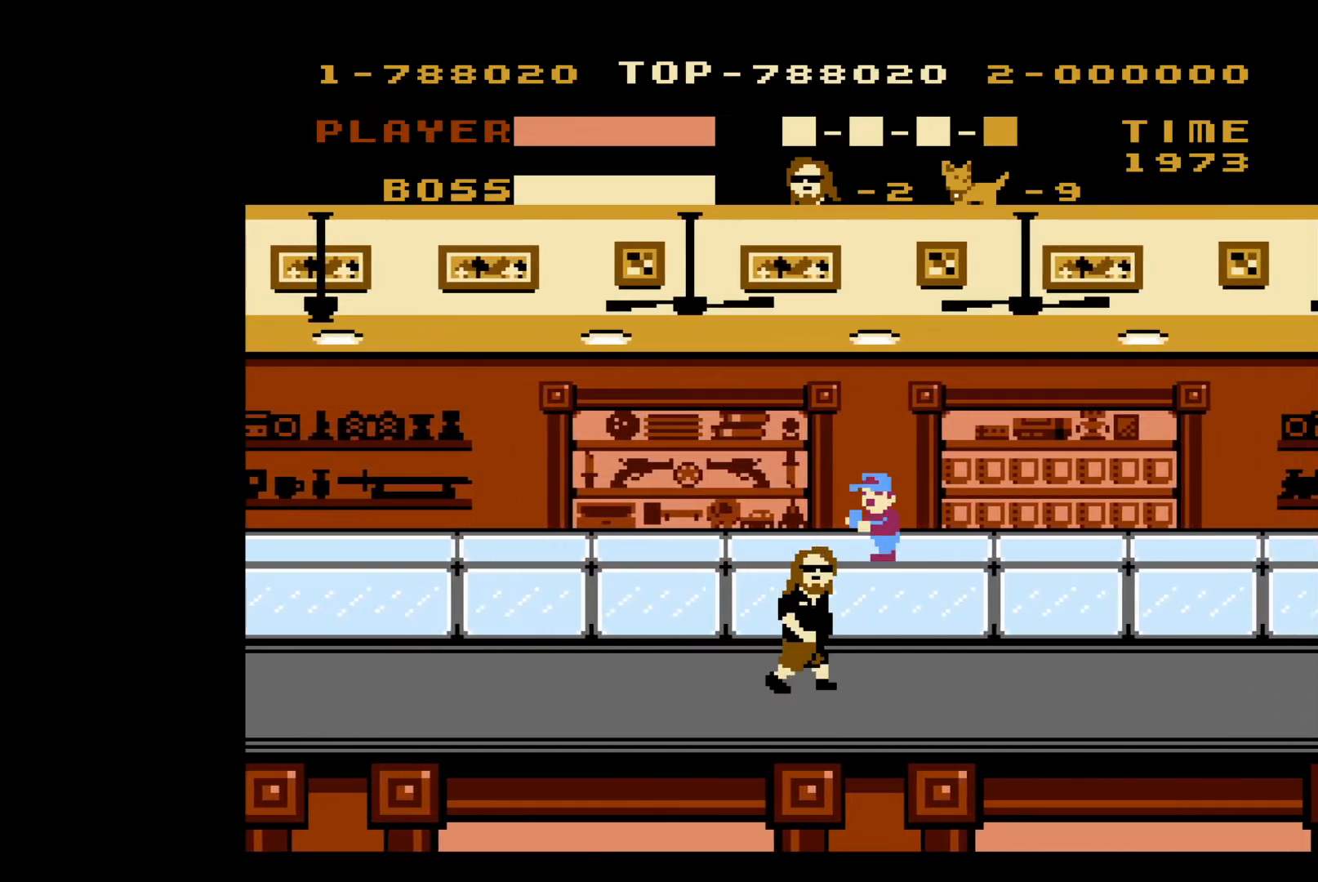
{"buttons": ["DPAD_RIGHT"], "events": []}
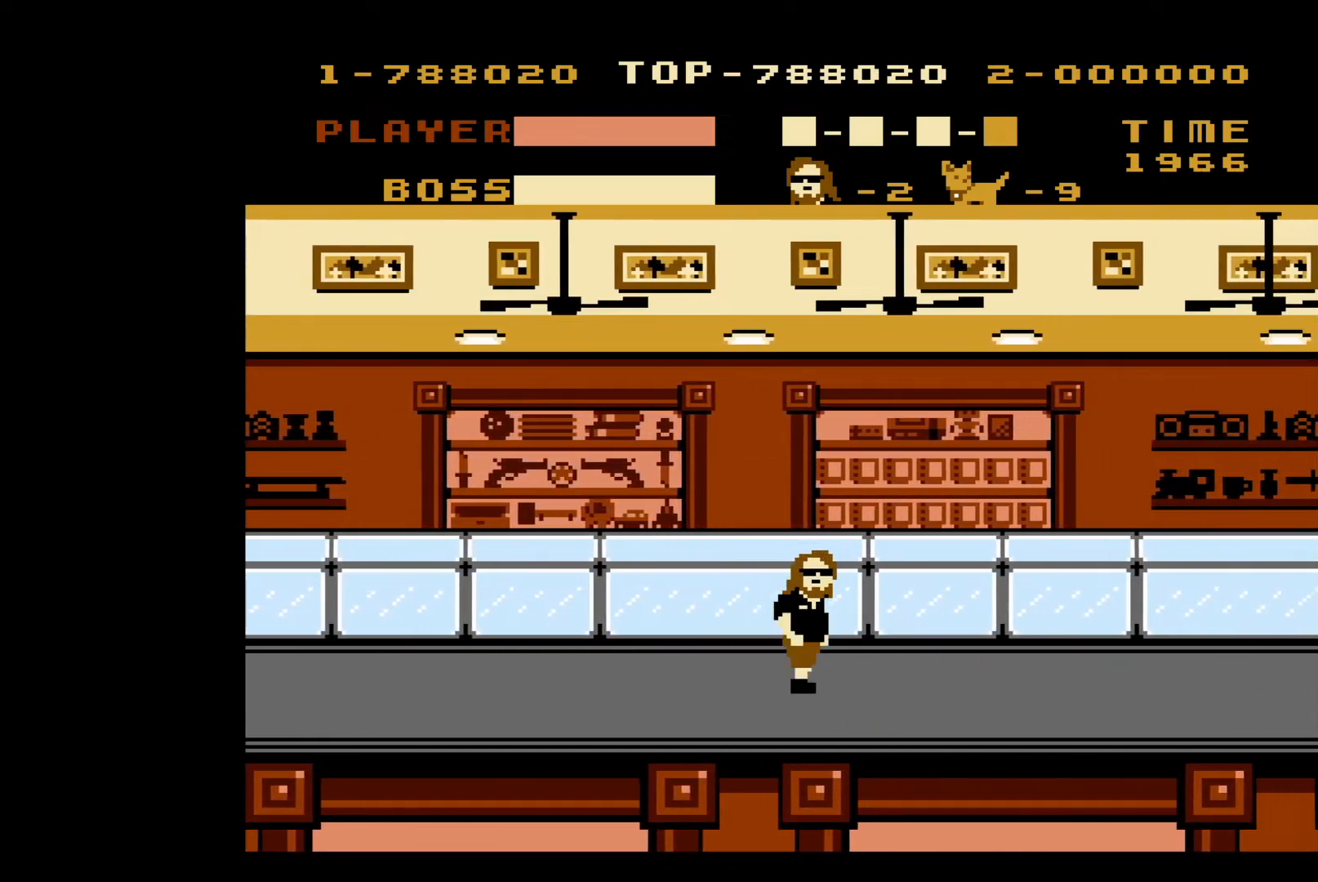
{"buttons": ["DPAD_RIGHT"], "events": []}
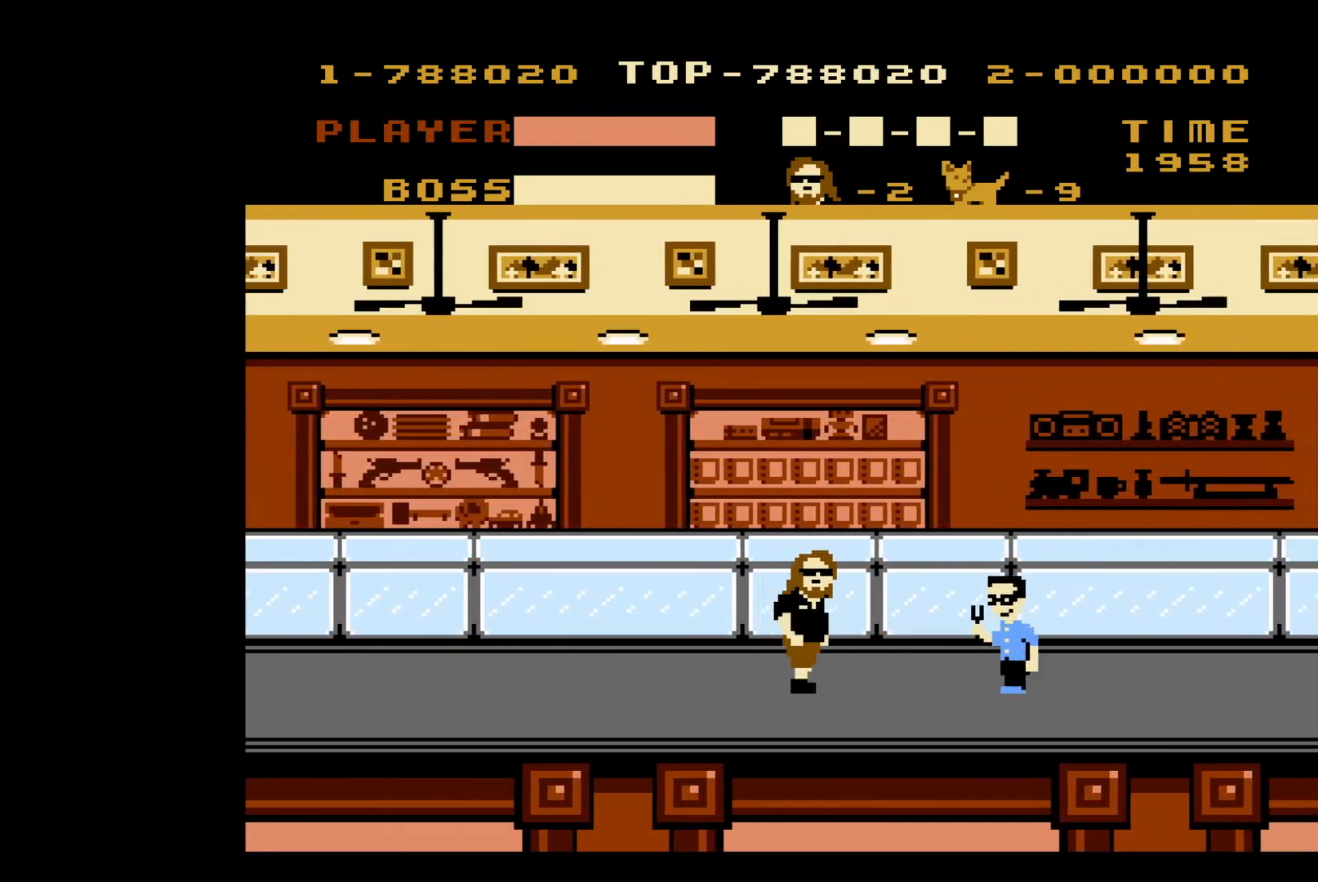
{"buttons": ["DPAD_RIGHT"], "events": [[150, "B", "down"], [300, "B", "up"]]}
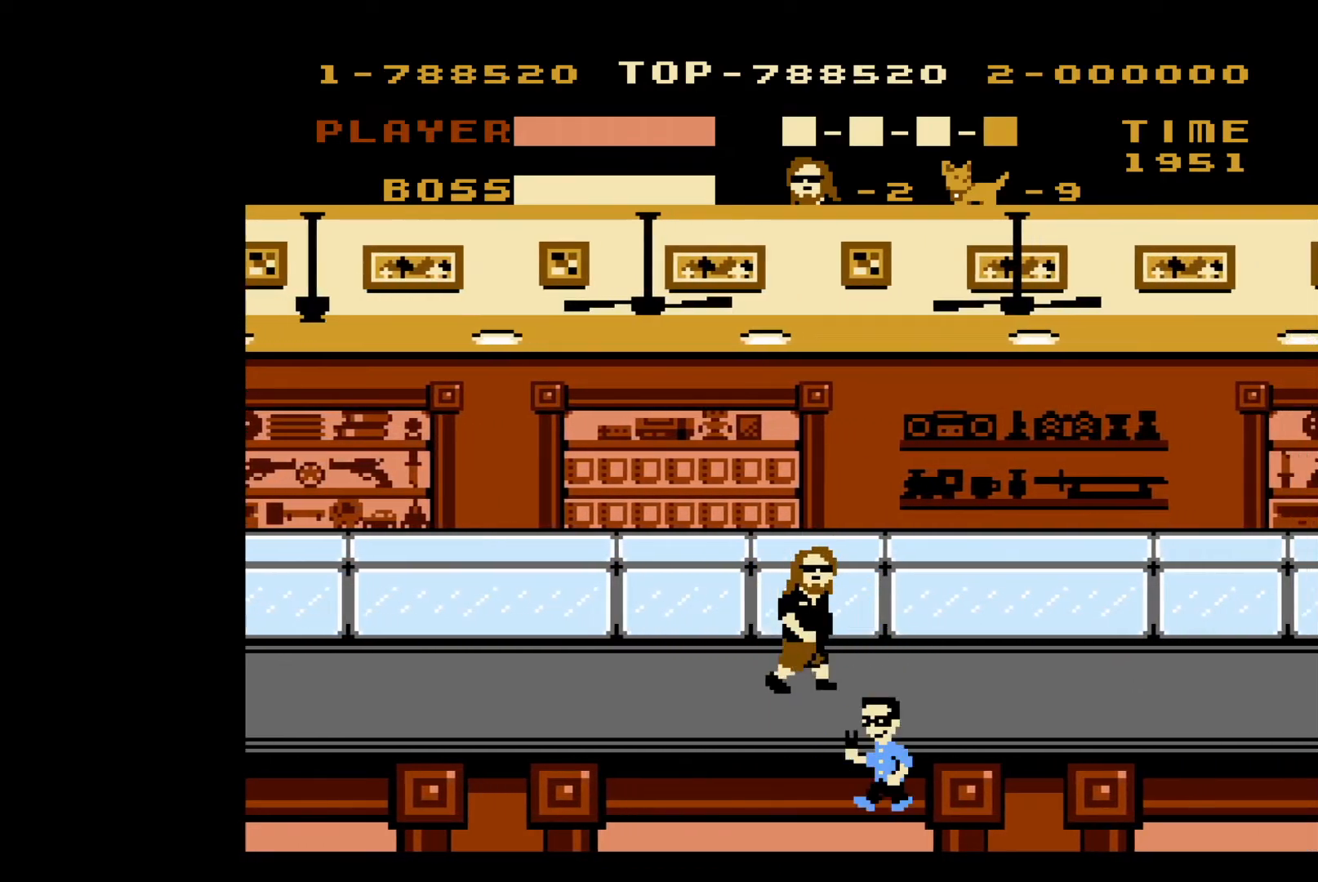
{"buttons": ["B", "DPAD_RIGHT"], "events": [[367, "B", "down"]]}
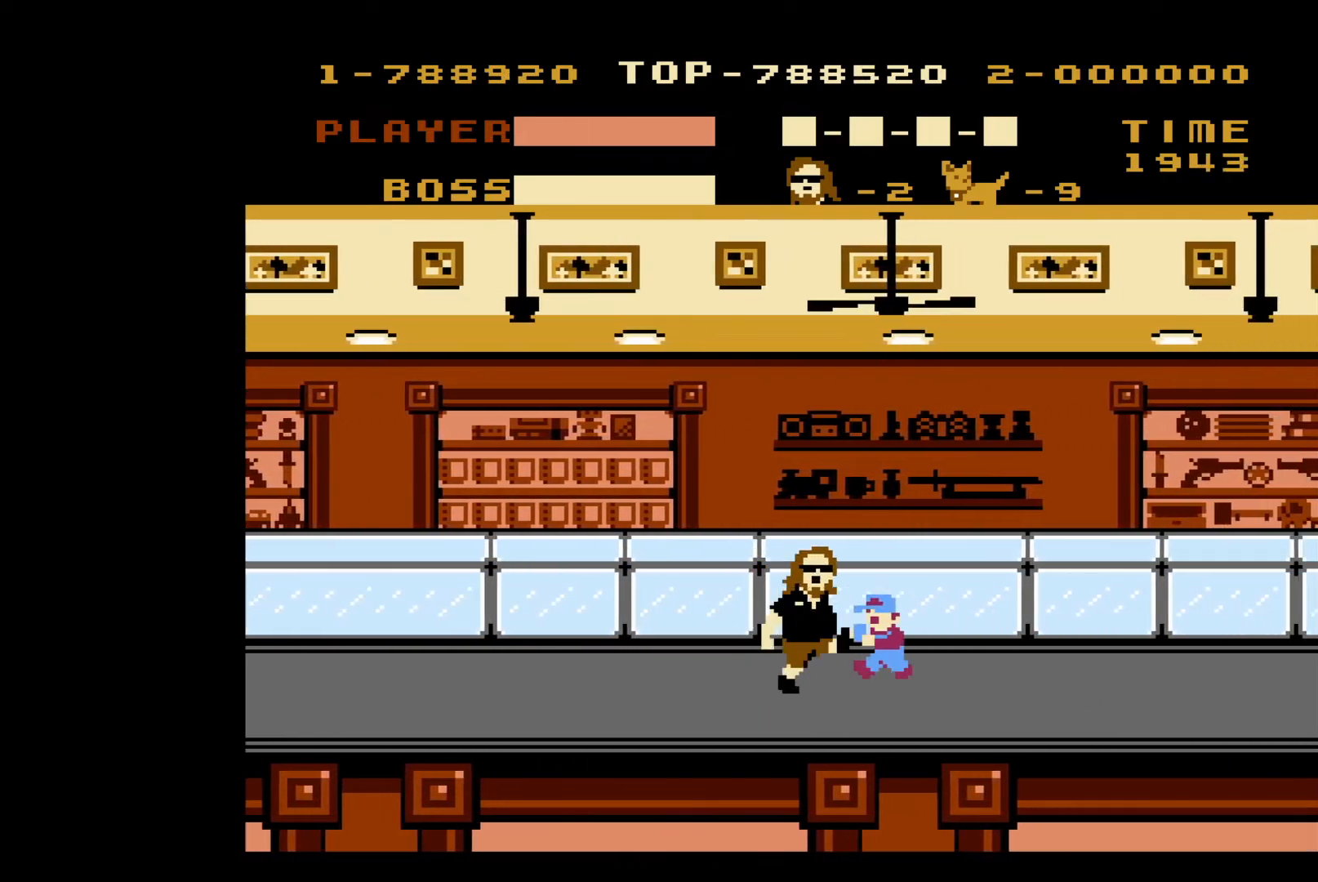
{"buttons": ["DPAD_RIGHT"], "events": [[33, "B", "up"]]}
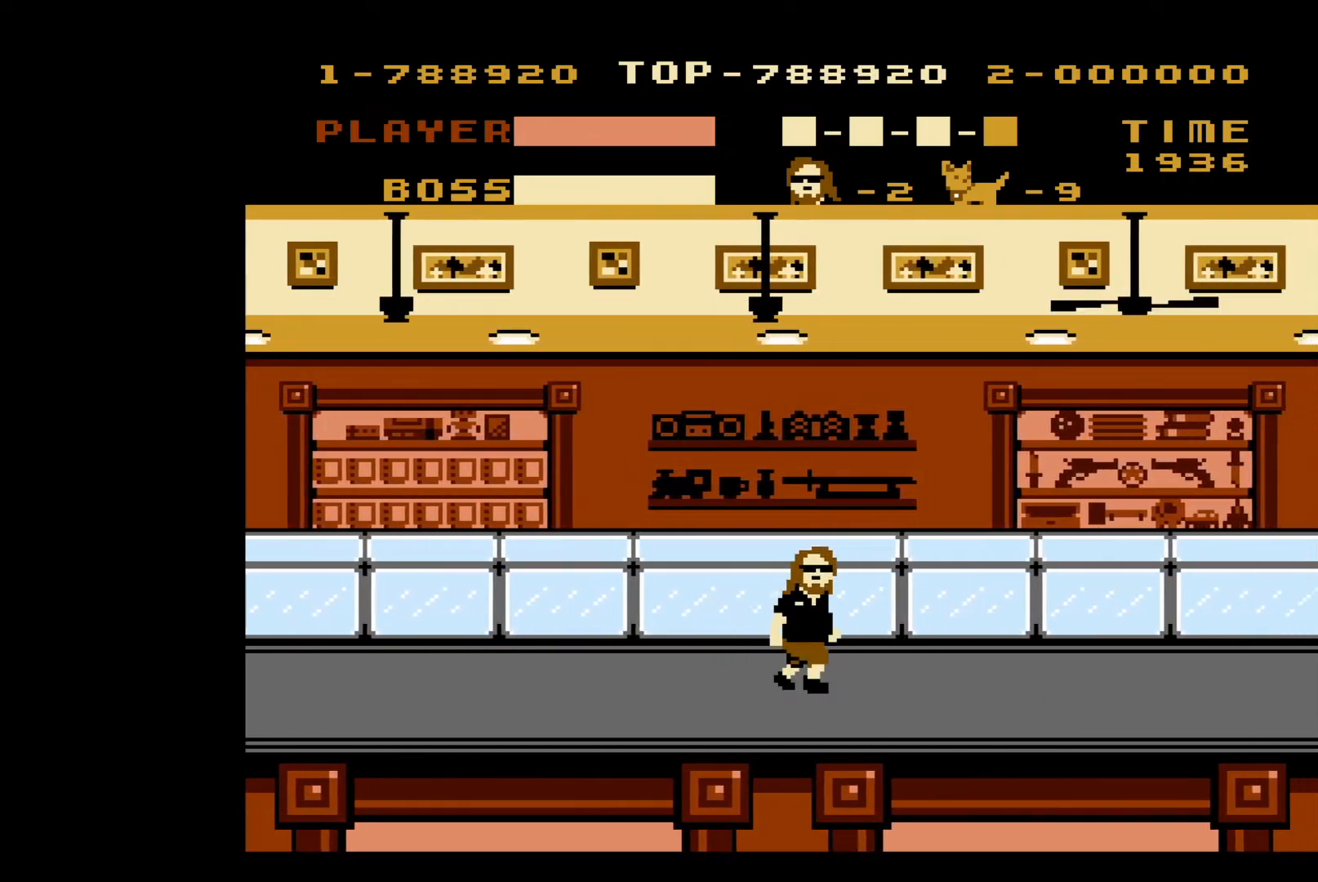
{"buttons": ["DPAD_RIGHT"], "events": []}
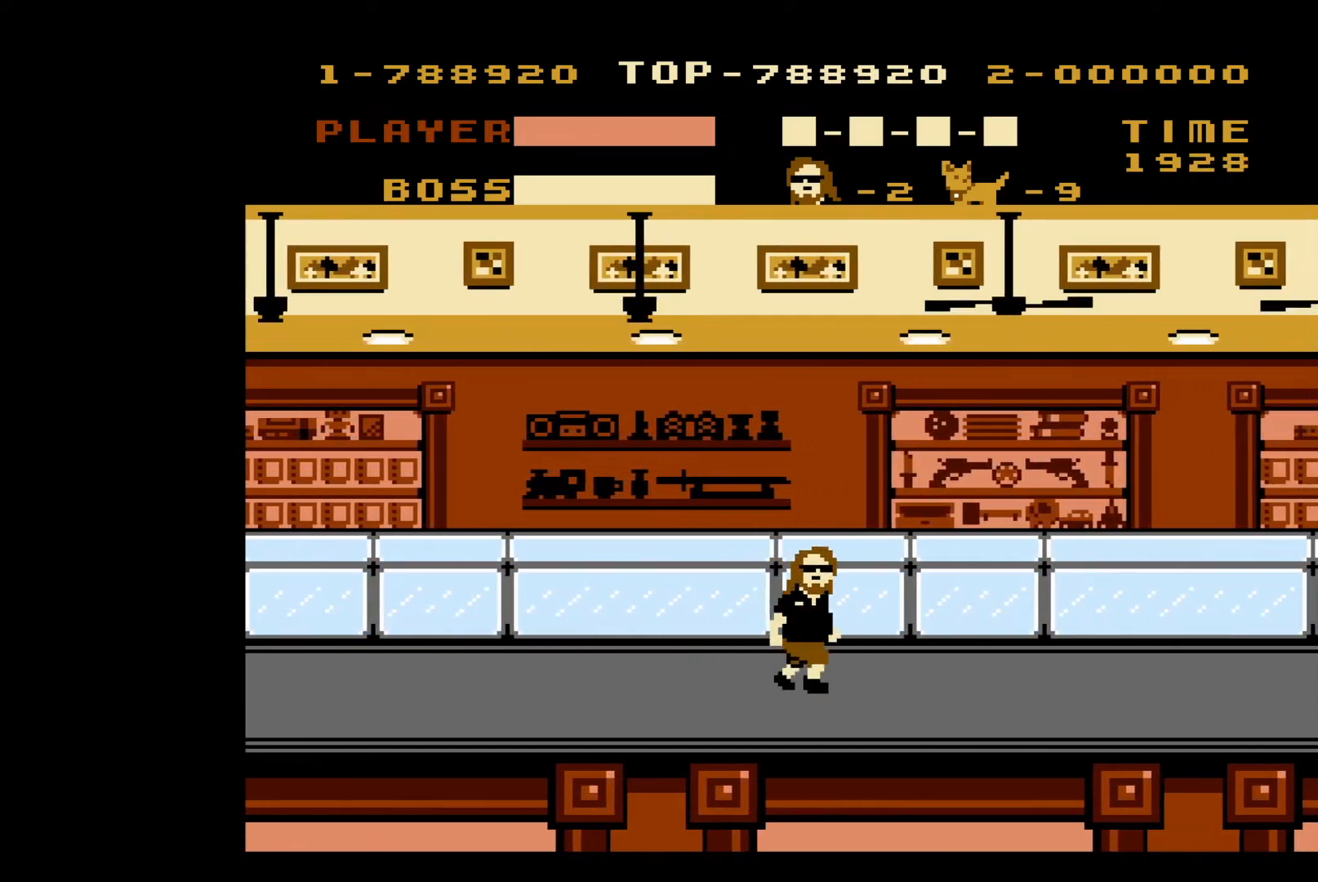
{"buttons": ["DPAD_RIGHT"], "events": []}
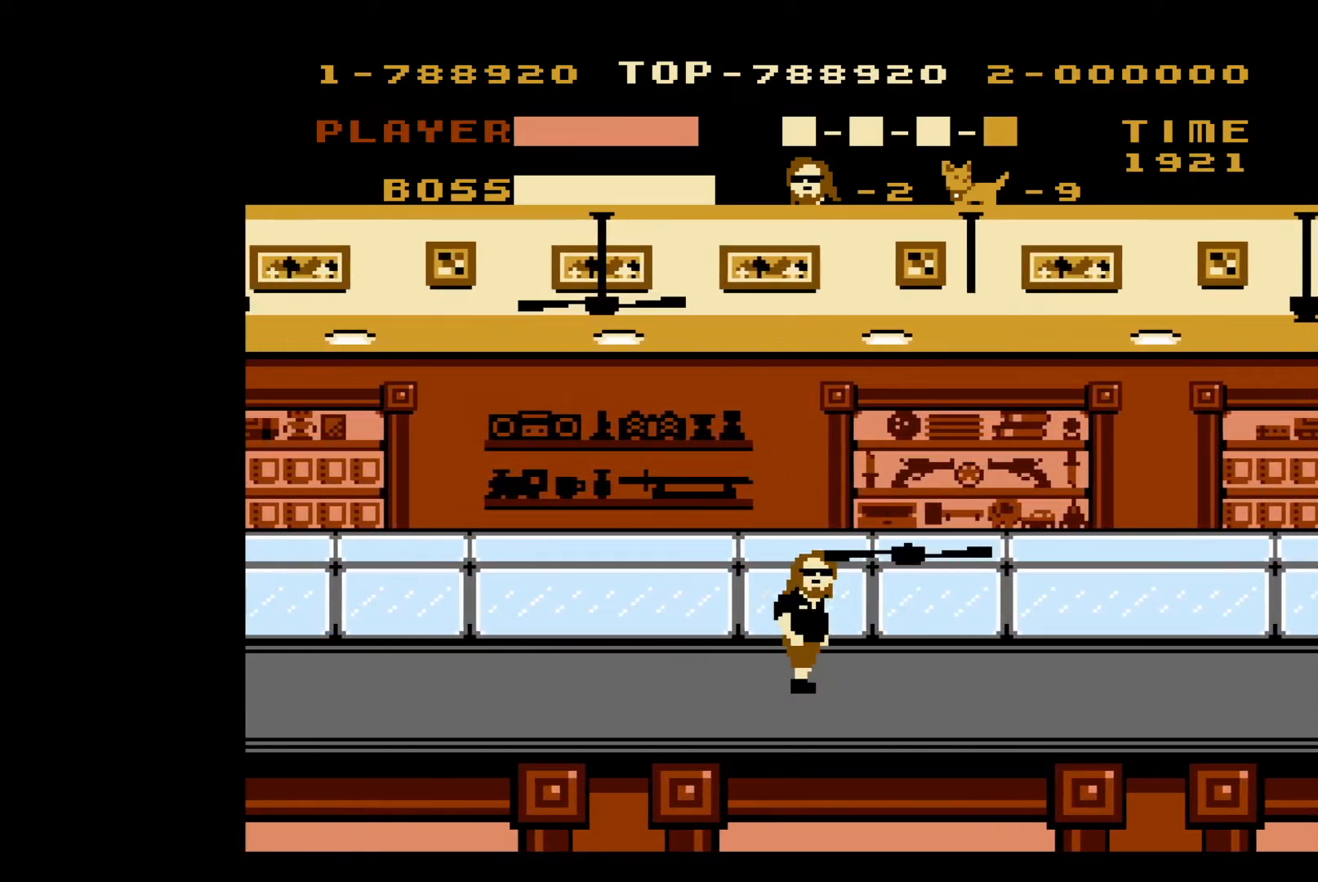
{"buttons": ["DPAD_RIGHT"], "events": []}
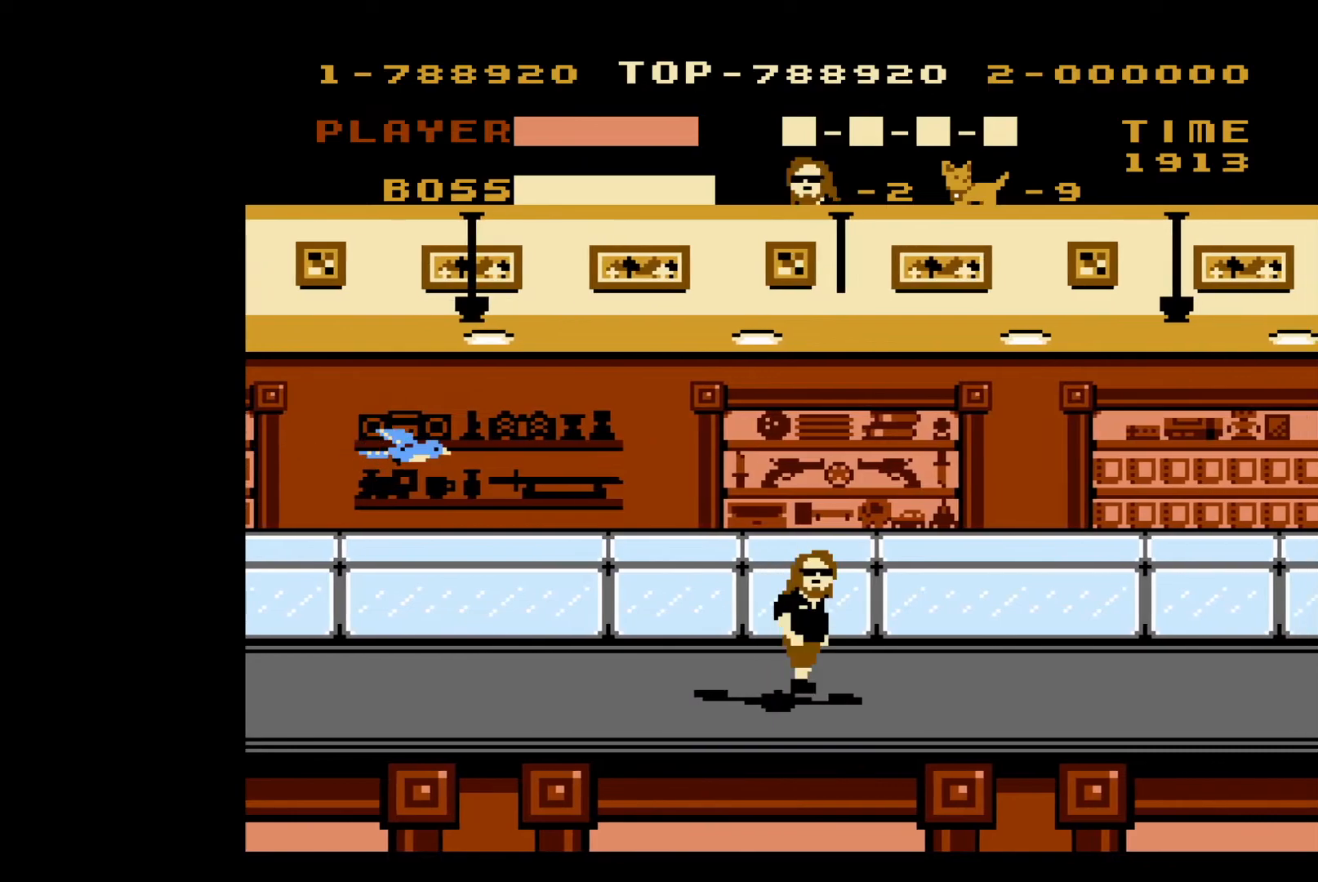
{"buttons": ["DPAD_RIGHT"], "events": []}
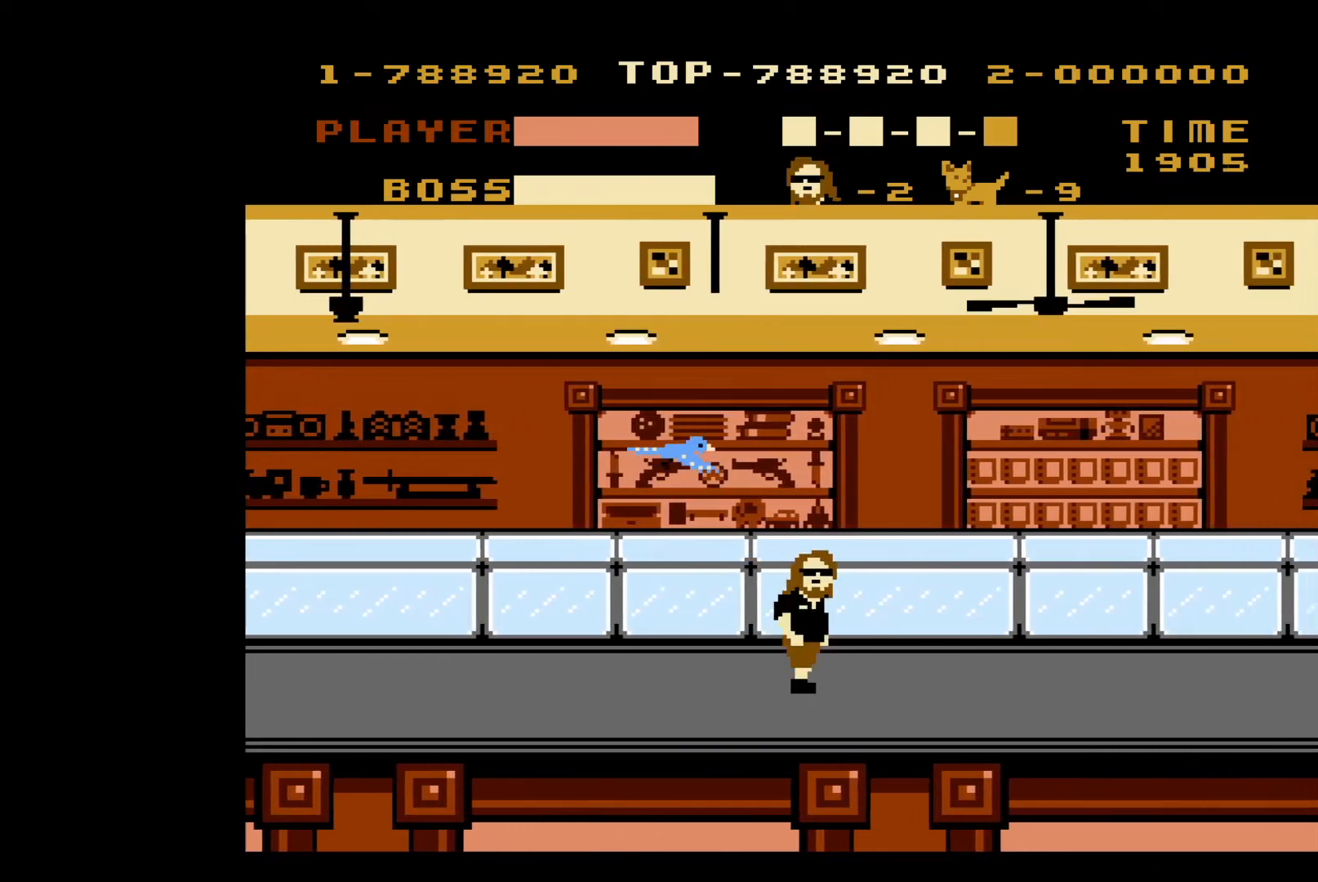
{"buttons": ["DPAD_RIGHT"], "events": []}
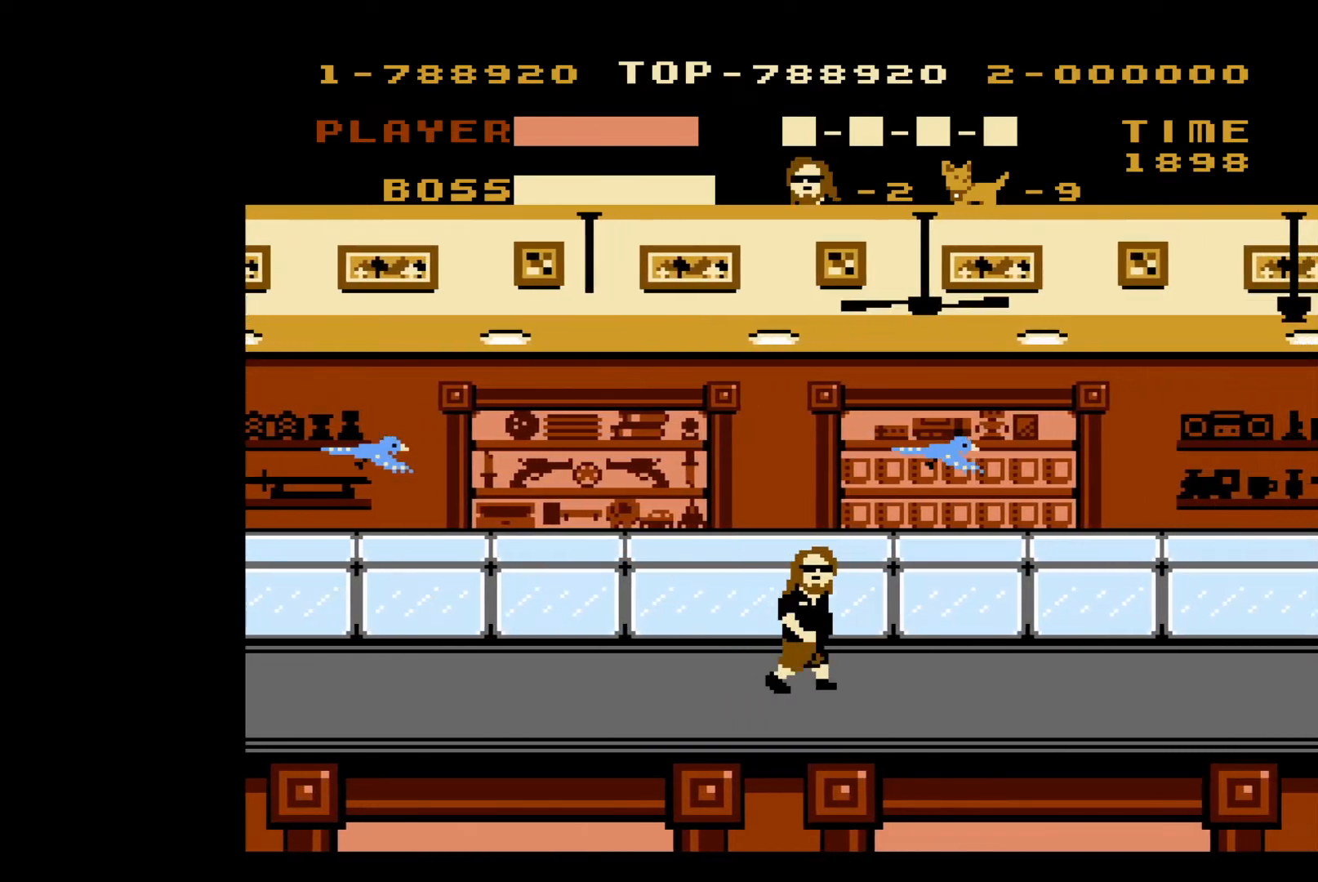
{"buttons": ["DPAD_RIGHT"], "events": []}
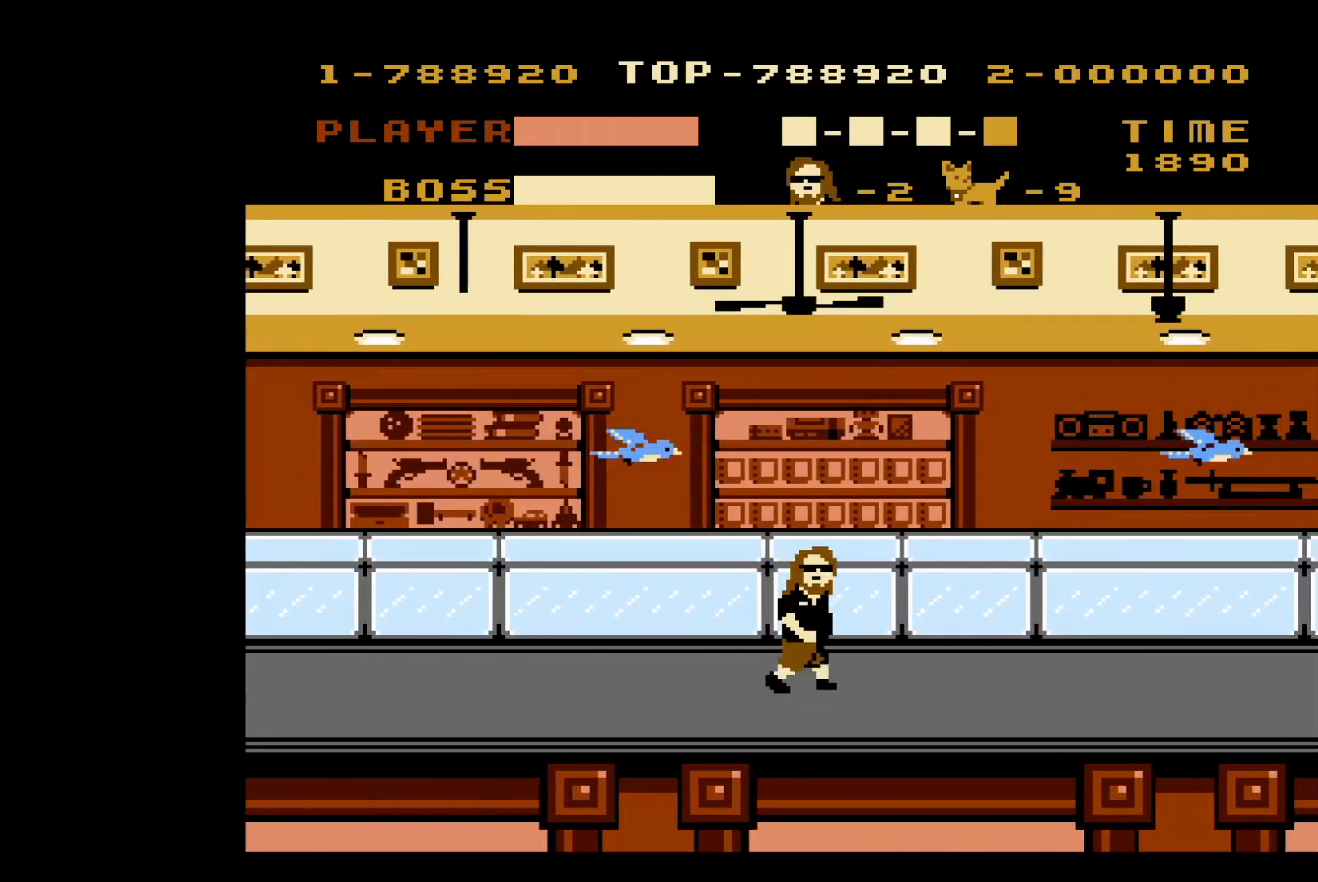
{"buttons": ["DPAD_RIGHT"], "events": []}
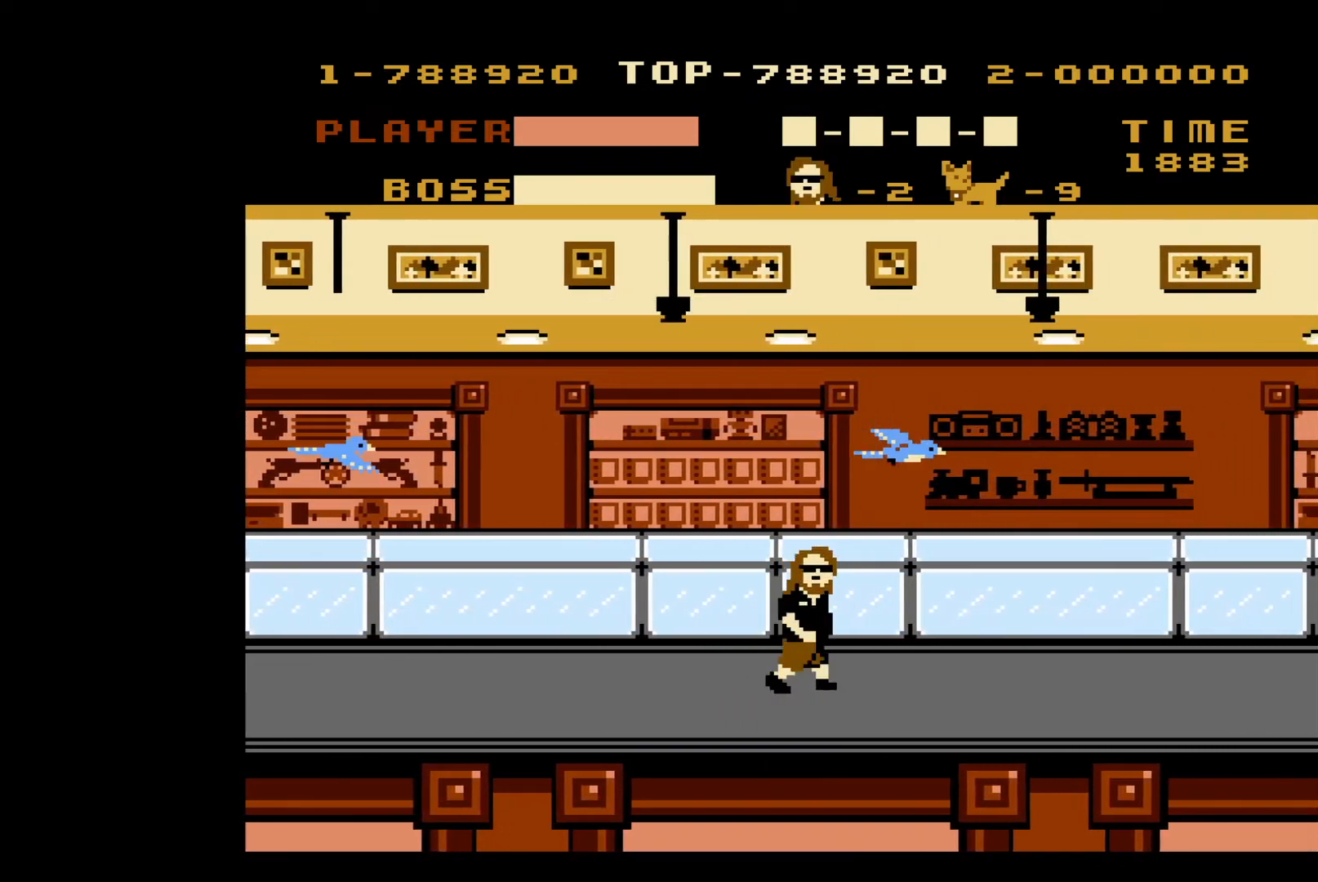
{"buttons": ["DPAD_RIGHT"], "events": []}
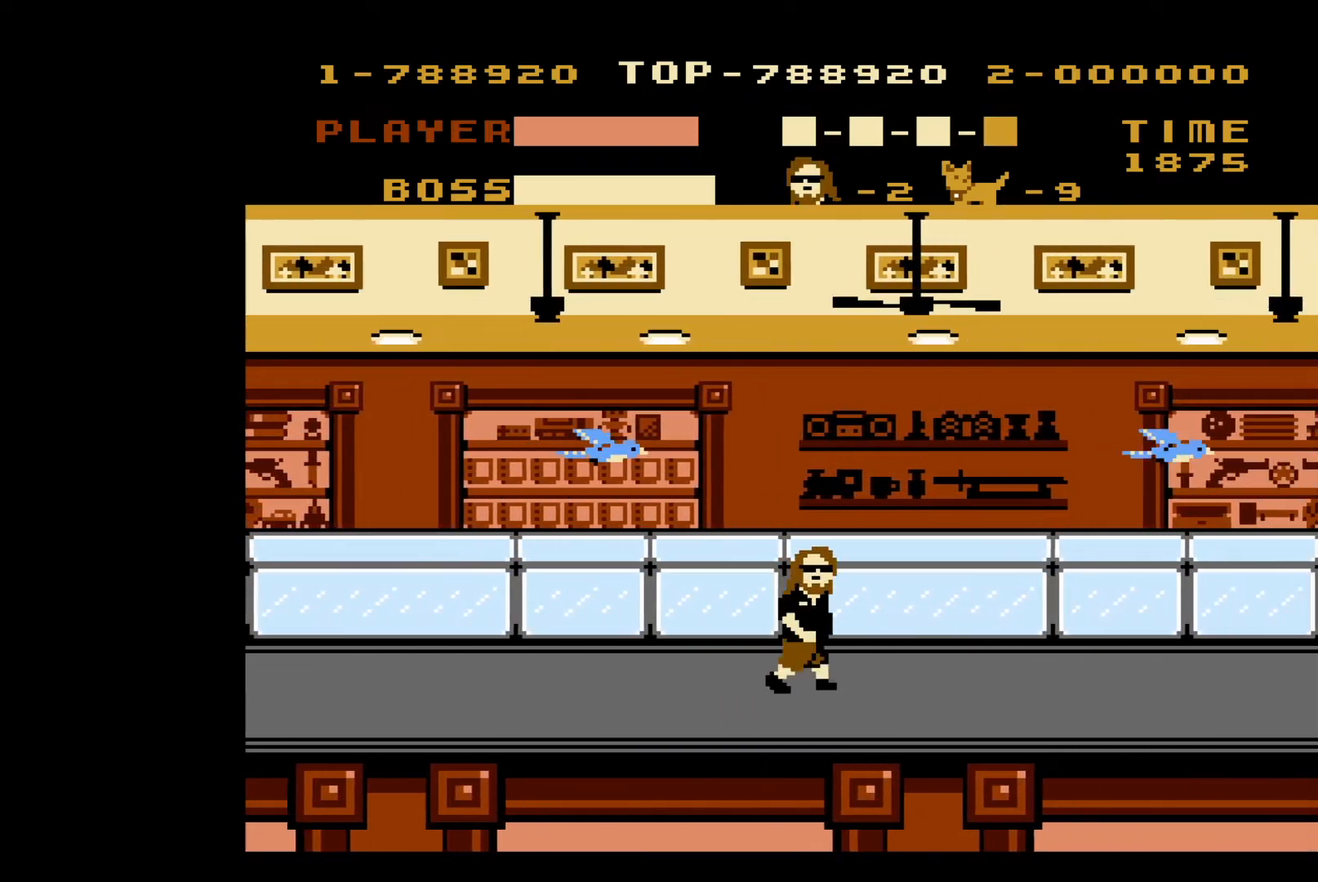
{"buttons": ["DPAD_RIGHT"], "events": []}